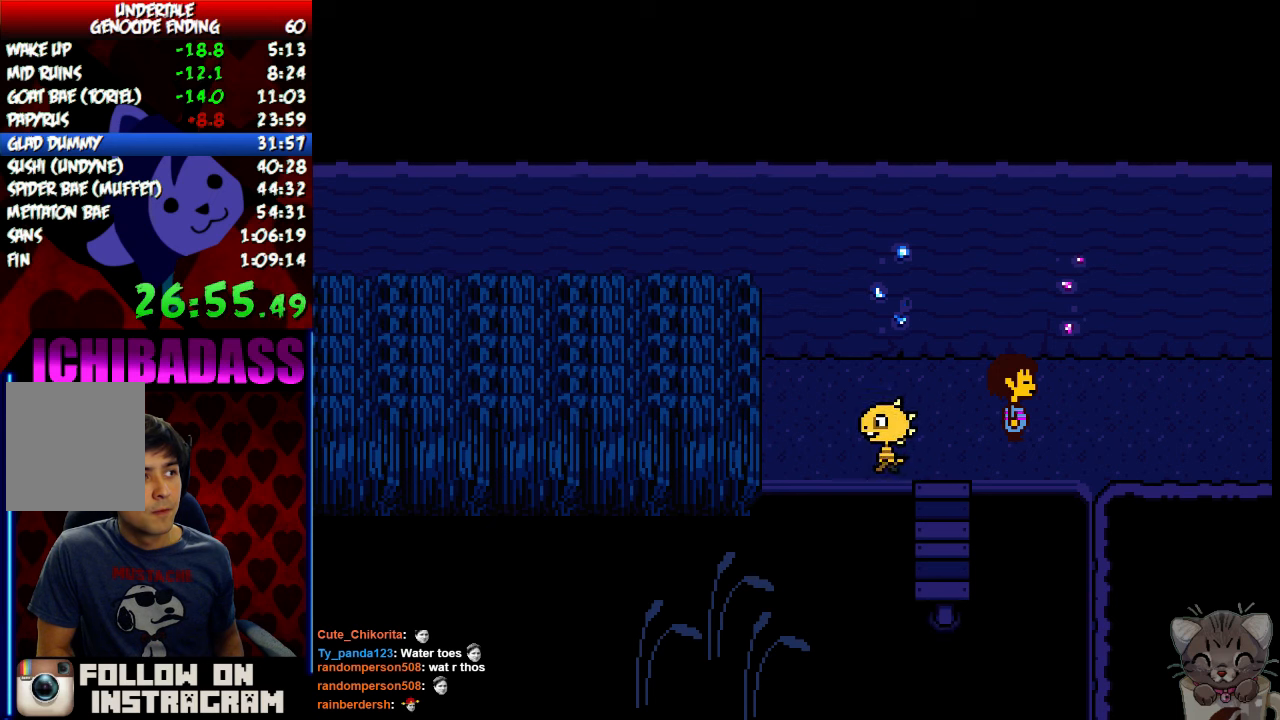
Gameplay with keyboard; each line is a JSON object with the keys held at the frame after it. "events" lists presses ("down") and releases ("up") of "c", "down", "escape", "left", "return", "right", "shift", "up", "x" and "z" between this image and that frame as [ms after this image, input, new state], when the widget could be followed in between. No other keys are recorded. Mouse input is not recorded.
{"keys": ["return", "right", "shift"], "events": [[34, "shift", "down"], [100, "return", "up"], [100, "shift", "up"], [100, "z", "down"], [167, "x", "down"], [167, "z", "up"], [200, "x", "up"], [234, "return", "down"], [234, "shift", "down"], [300, "return", "up"], [334, "shift", "up"], [334, "z", "down"], [367, "x", "down"], [400, "z", "up"], [434, "return", "down"], [434, "x", "up"], [467, "shift", "down"]]}
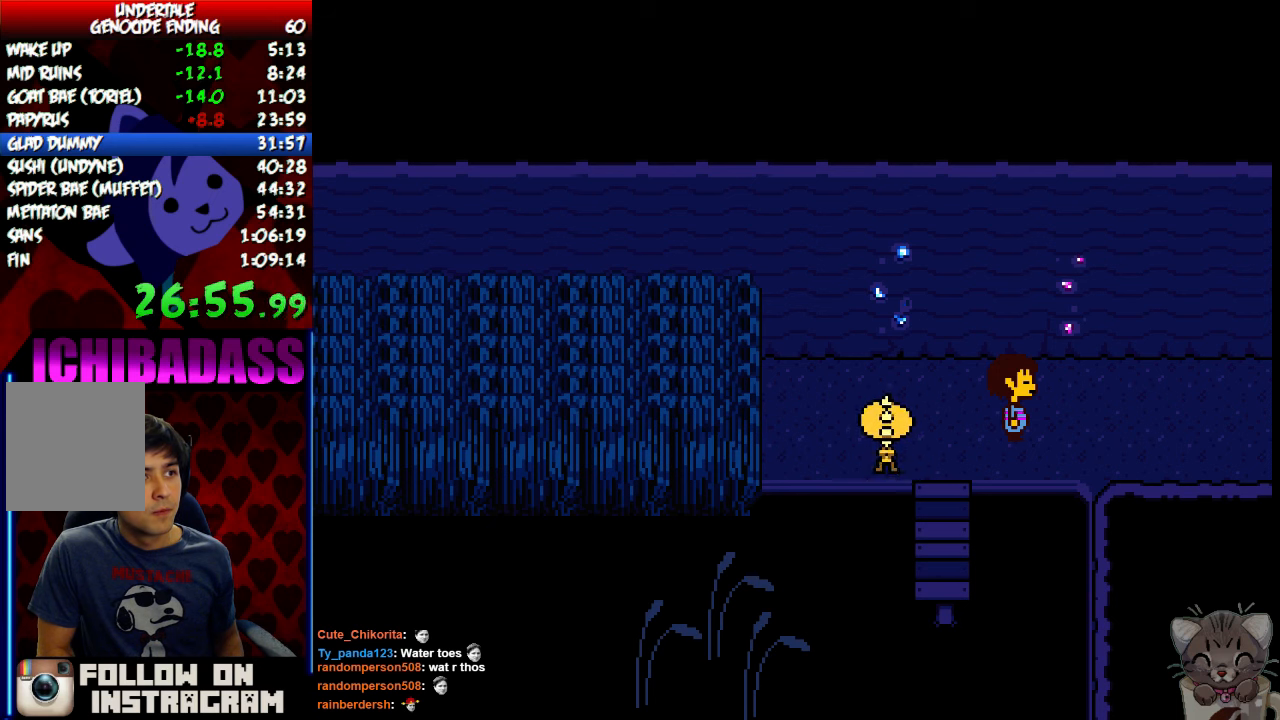
{"keys": ["right", "x"], "events": [[34, "return", "up"], [34, "shift", "up"], [67, "z", "down"], [100, "x", "down"], [100, "z", "up"], [134, "x", "up"], [167, "return", "down"], [200, "shift", "down"], [234, "return", "up"], [267, "shift", "up"], [267, "x", "down"], [334, "return", "down"], [334, "x", "up"], [367, "shift", "down"], [434, "return", "up"], [434, "shift", "up"], [434, "z", "down"], [467, "x", "down"], [500, "z", "up"]]}
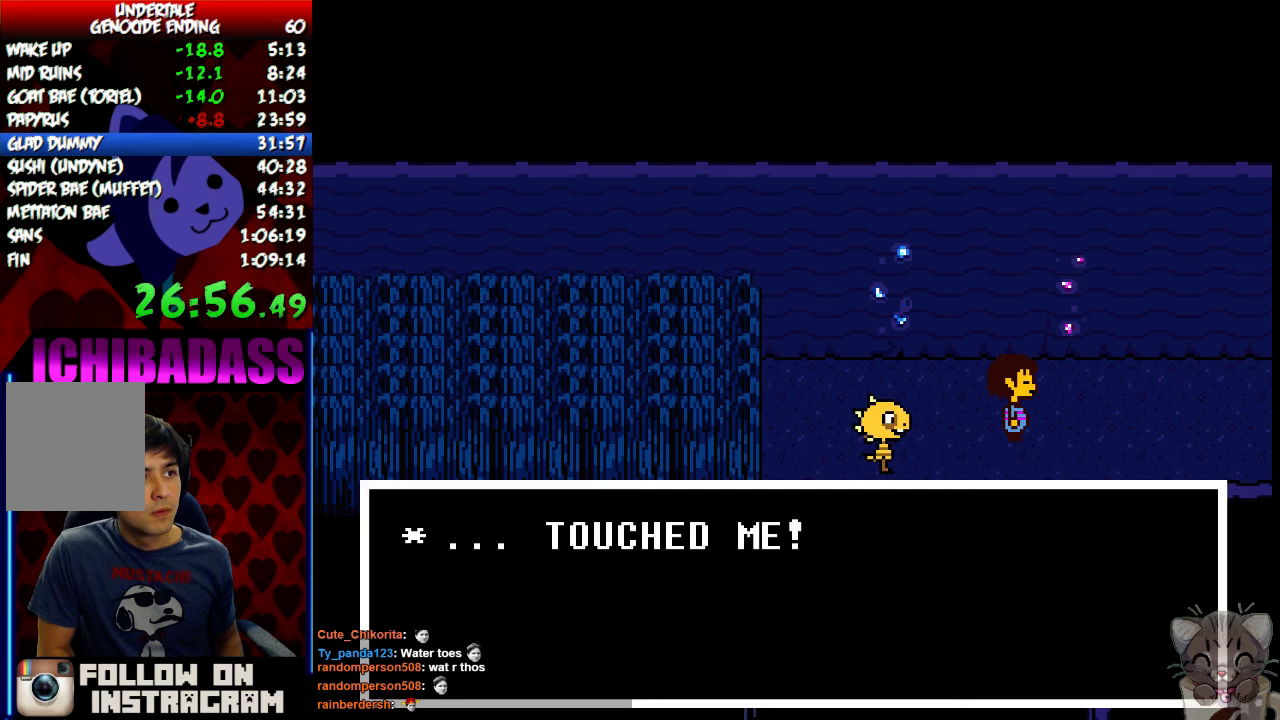
{"keys": ["return", "right", "shift"], "events": [[34, "return", "down"], [34, "x", "up"], [67, "shift", "down"], [134, "return", "up"], [134, "shift", "up"], [134, "z", "down"], [167, "x", "down"], [200, "z", "up"], [234, "x", "up"], [267, "return", "down"], [300, "shift", "down"], [334, "return", "up"], [334, "shift", "up"], [334, "z", "down"], [367, "x", "down"], [367, "z", "up"], [400, "x", "up"], [467, "return", "down"], [500, "shift", "down"]]}
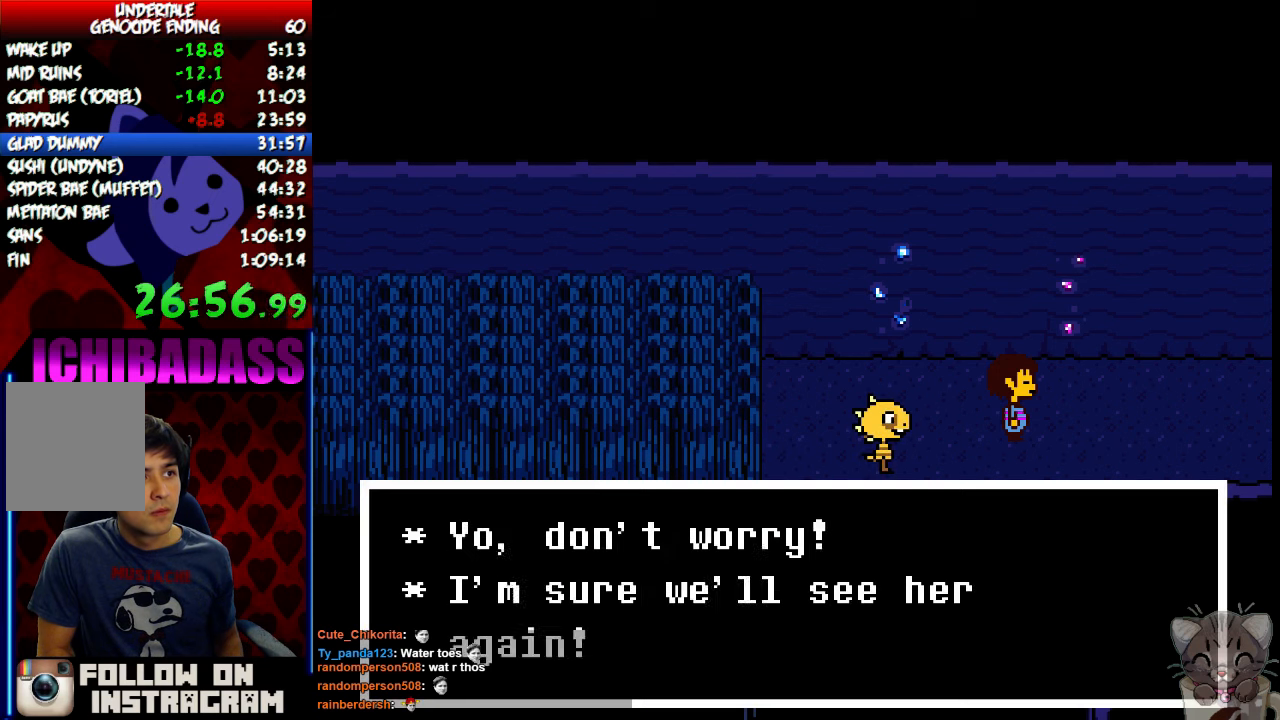
{"keys": ["right", "x"], "events": [[34, "return", "up"], [34, "shift", "up"], [34, "z", "down"], [100, "x", "down"], [100, "z", "up"], [134, "x", "up"], [167, "return", "down"], [200, "shift", "down"], [234, "return", "up"], [234, "shift", "up"], [267, "z", "down"], [300, "x", "down"], [300, "z", "up"], [334, "x", "up"], [367, "return", "down"], [400, "shift", "down"], [467, "return", "up"], [467, "shift", "up"], [467, "z", "down"], [500, "x", "down"], [500, "z", "up"]]}
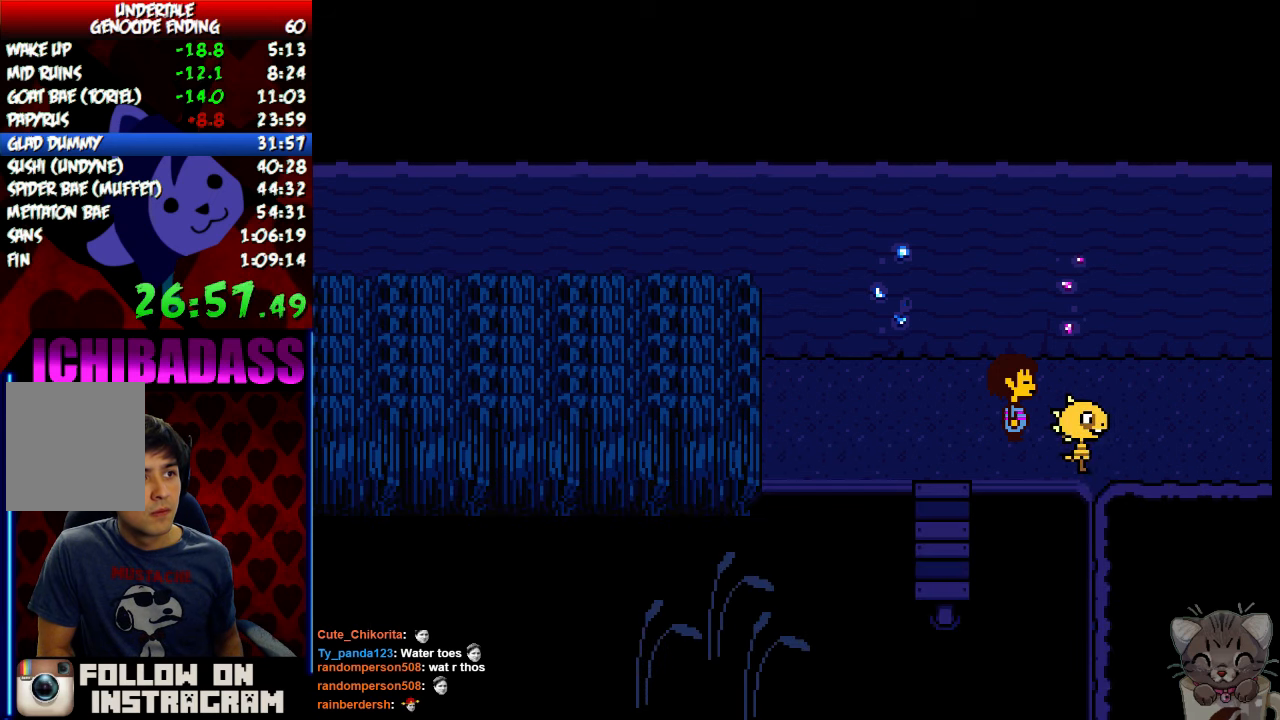
{"keys": ["right"], "events": [[67, "return", "down"], [67, "x", "up"], [134, "shift", "down"], [167, "return", "up"], [200, "shift", "up"]]}
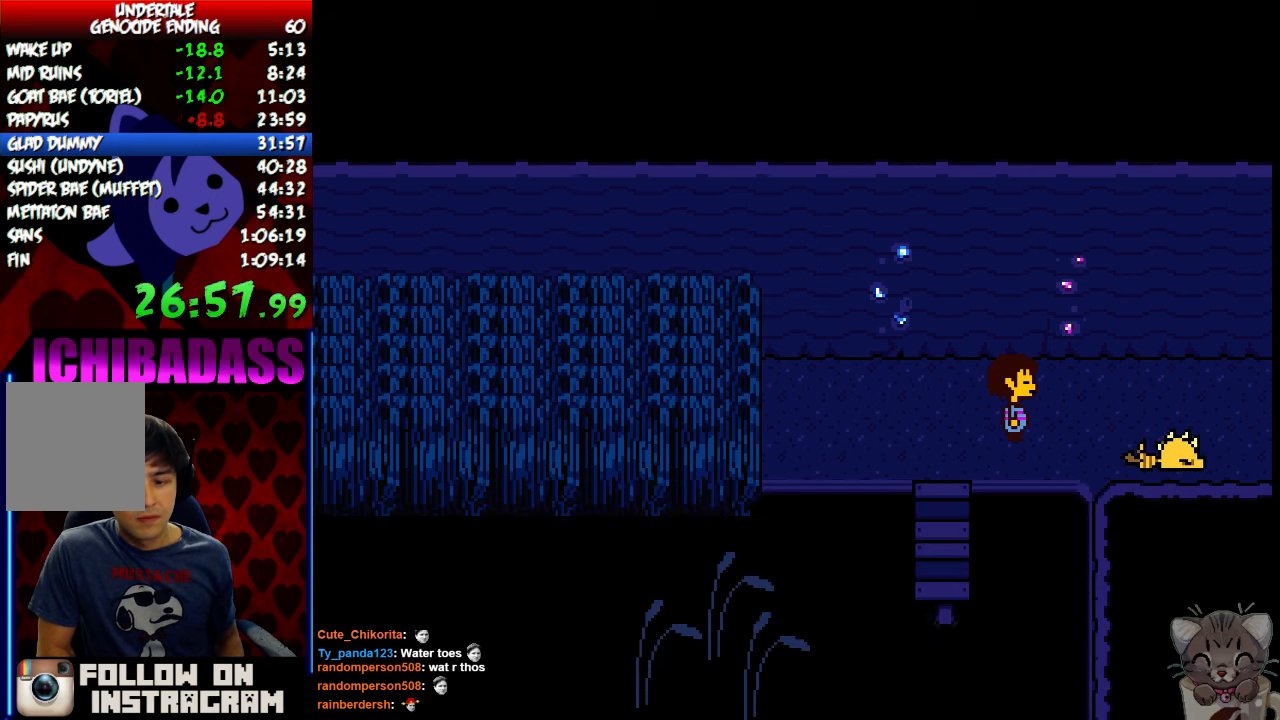
{"keys": ["right"], "events": [[300, "z", "down"], [334, "x", "down"], [367, "return", "down"], [367, "z", "up"], [400, "x", "up"], [434, "shift", "down"], [500, "return", "up"], [500, "shift", "up"]]}
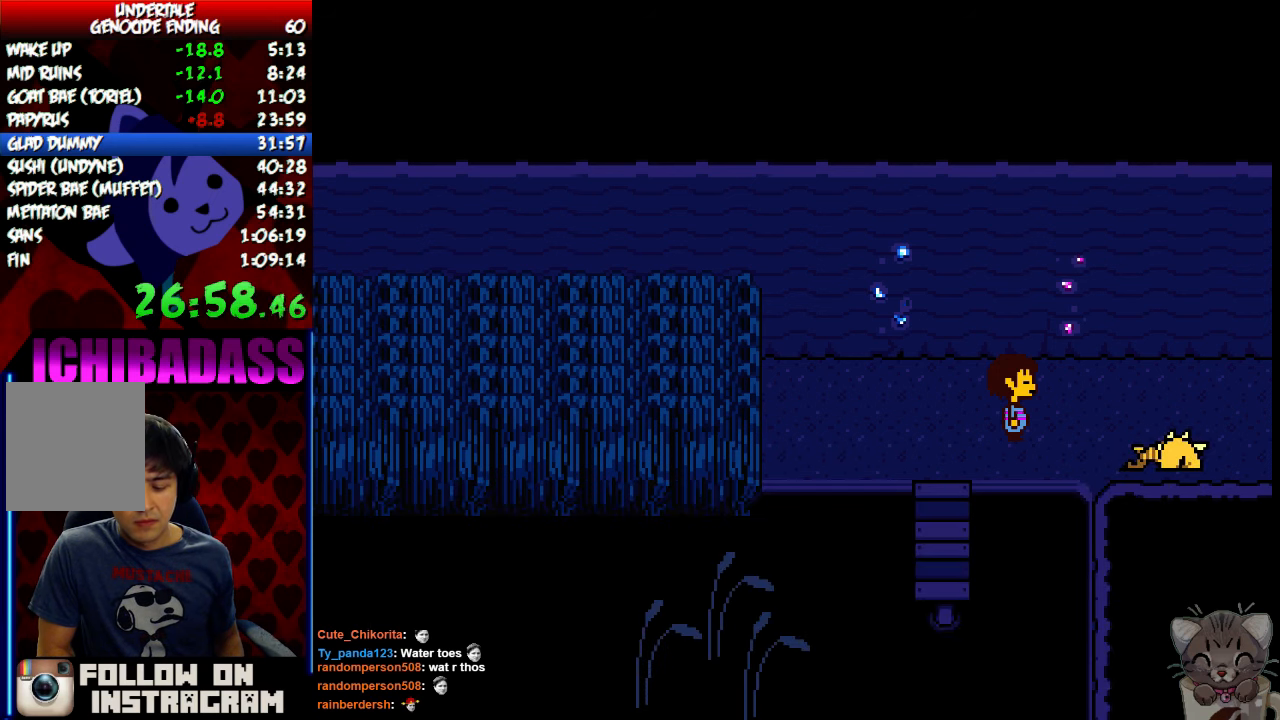
{"keys": ["right", "x", "z"], "events": [[34, "z", "down"], [67, "x", "down"], [67, "z", "up"], [134, "x", "up"], [167, "return", "down"], [200, "shift", "down"], [234, "return", "up"], [234, "shift", "up"], [234, "z", "down"], [300, "x", "down"], [300, "z", "up"], [334, "x", "up"], [367, "return", "down"], [400, "shift", "down"], [467, "return", "up"], [467, "shift", "up"], [467, "z", "down"], [500, "x", "down"]]}
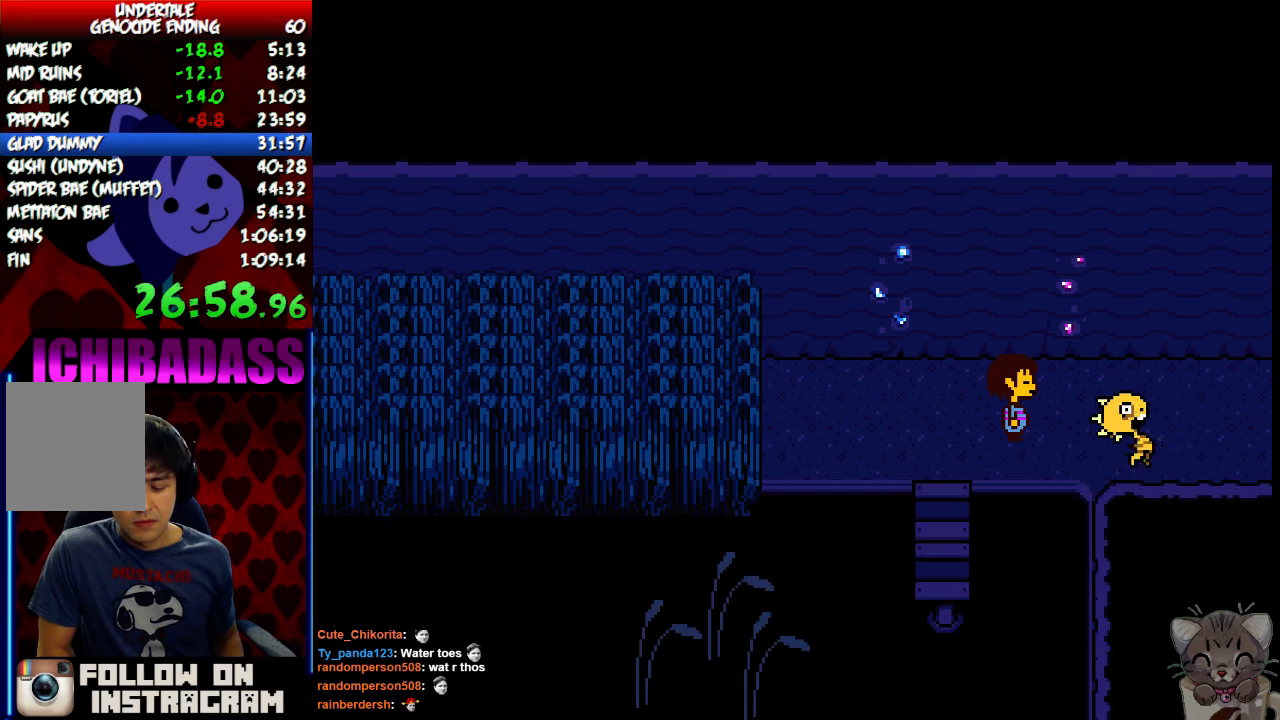
{"keys": ["right"], "events": [[34, "z", "up"], [67, "x", "up"], [100, "return", "down"], [167, "shift", "down"], [200, "return", "up"], [200, "shift", "up"], [200, "z", "down"], [267, "x", "down"], [267, "z", "up"], [300, "x", "up"], [334, "return", "down"], [367, "shift", "down"], [434, "return", "up"], [434, "shift", "up"], [434, "z", "down"], [500, "z", "up"]]}
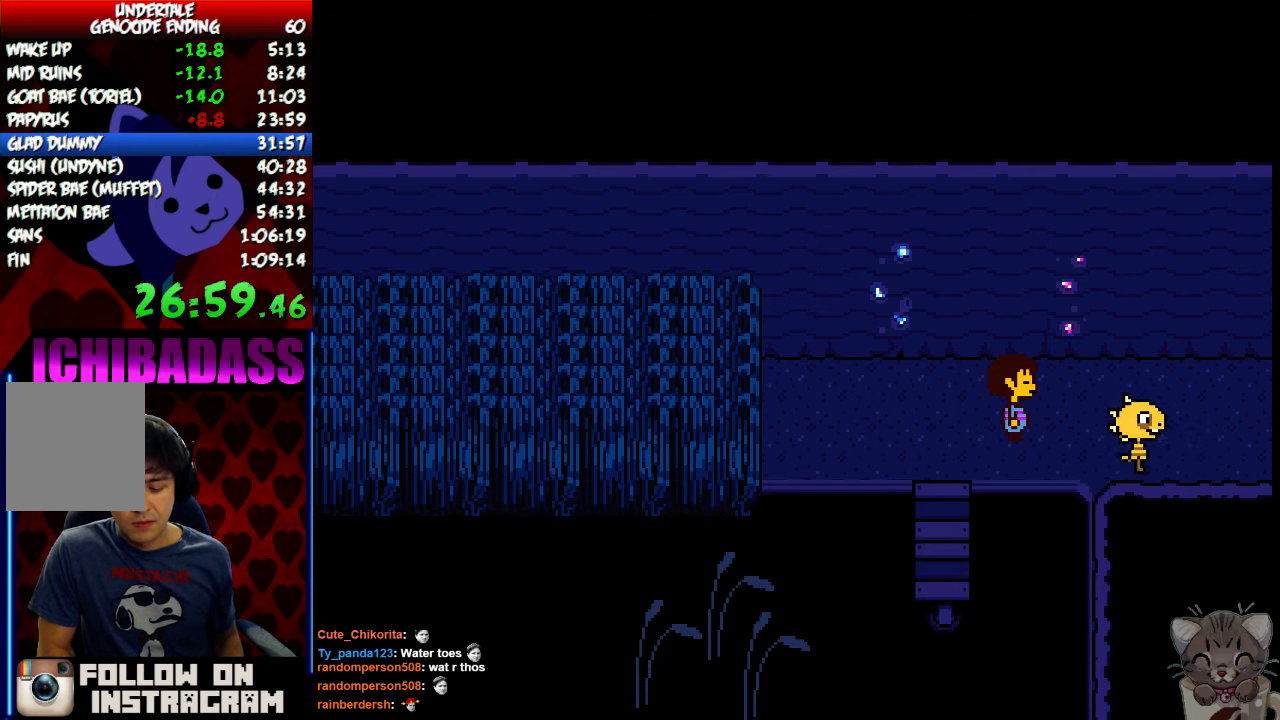
{"keys": ["return", "right"], "events": [[67, "return", "down"], [100, "shift", "down"], [134, "return", "up"], [167, "shift", "up"], [167, "z", "down"], [200, "x", "down"], [200, "z", "up"], [267, "return", "down"], [267, "x", "up"], [334, "shift", "down"], [367, "return", "up"], [367, "z", "down"], [400, "shift", "up"], [434, "x", "down"], [434, "z", "up"], [467, "x", "up"], [500, "return", "down"]]}
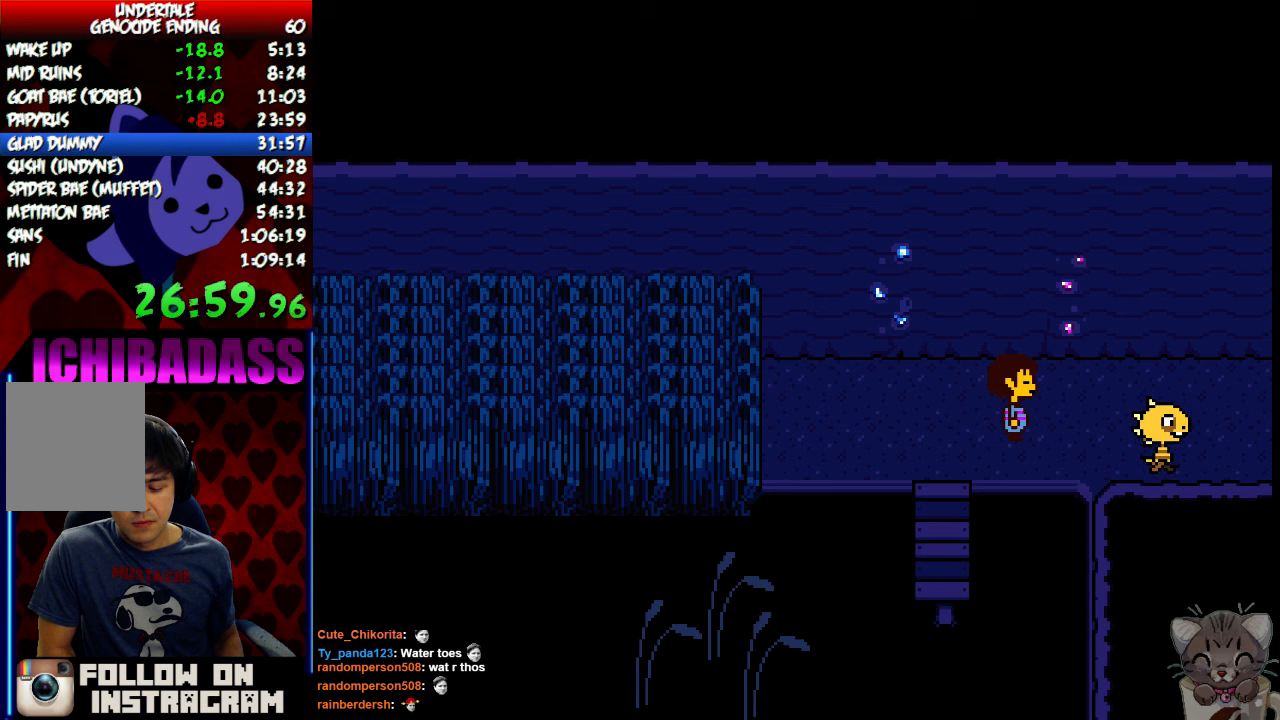
{"keys": ["return", "right", "shift"], "events": [[67, "shift", "down"], [100, "return", "up"], [100, "z", "down"], [133, "shift", "up"], [133, "x", "down"], [167, "z", "up"], [200, "x", "up"], [233, "return", "down"], [267, "shift", "down"], [333, "return", "up"], [333, "shift", "up"], [333, "z", "down"], [400, "x", "down"], [400, "z", "up"], [433, "x", "up"], [467, "return", "down"], [500, "shift", "down"]]}
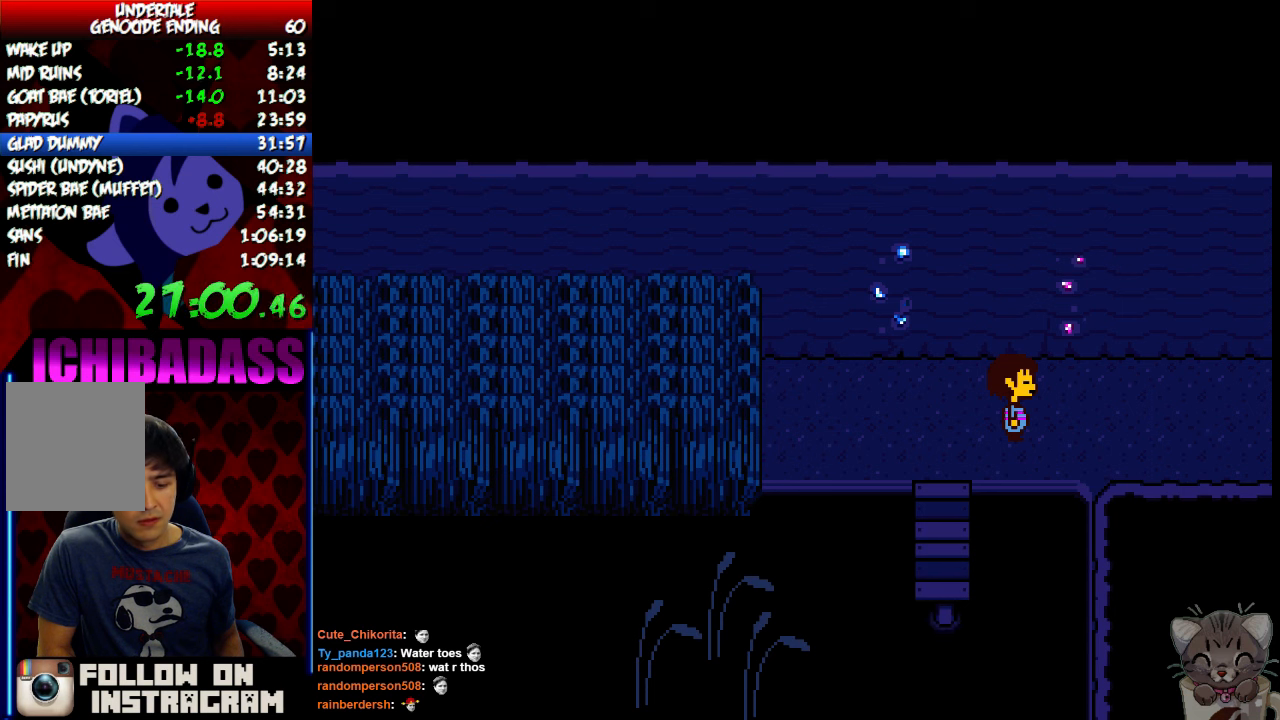
{"keys": ["right", "z"], "events": [[67, "return", "up"], [67, "shift", "up"], [67, "z", "down"], [133, "x", "down"], [133, "z", "up"], [167, "x", "up"], [200, "return", "down"], [200, "shift", "down"], [267, "return", "up"], [267, "shift", "up"], [267, "z", "down"], [300, "x", "down"], [333, "z", "up"], [367, "x", "up"], [400, "return", "down"], [433, "shift", "down"], [467, "return", "up"], [500, "shift", "up"], [500, "z", "down"]]}
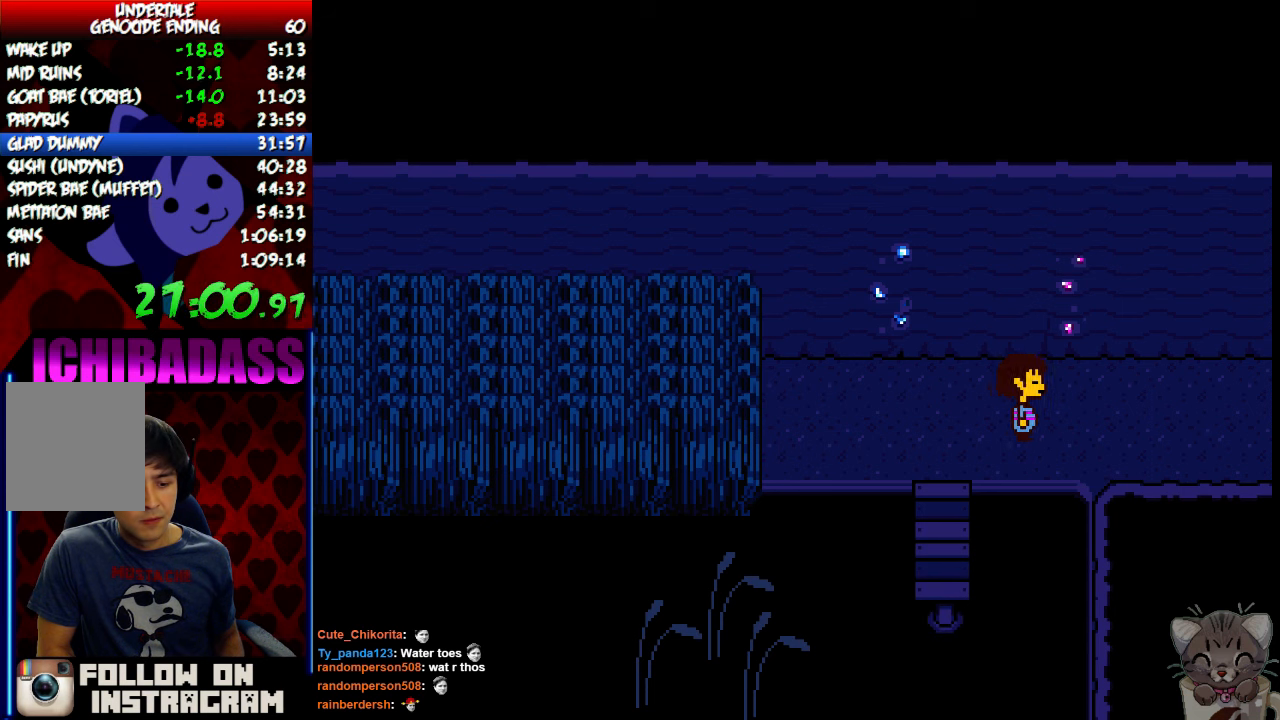
{"keys": ["right", "x"], "events": [[33, "x", "down"], [33, "z", "up"], [100, "x", "up"], [133, "return", "down"], [167, "shift", "down"], [200, "return", "up"], [200, "shift", "up"], [233, "z", "down"], [267, "x", "down"], [267, "z", "up"], [333, "return", "down"], [333, "x", "up"], [367, "shift", "down"], [433, "return", "up"], [433, "shift", "up"], [467, "z", "down"], [500, "x", "down"], [500, "z", "up"]]}
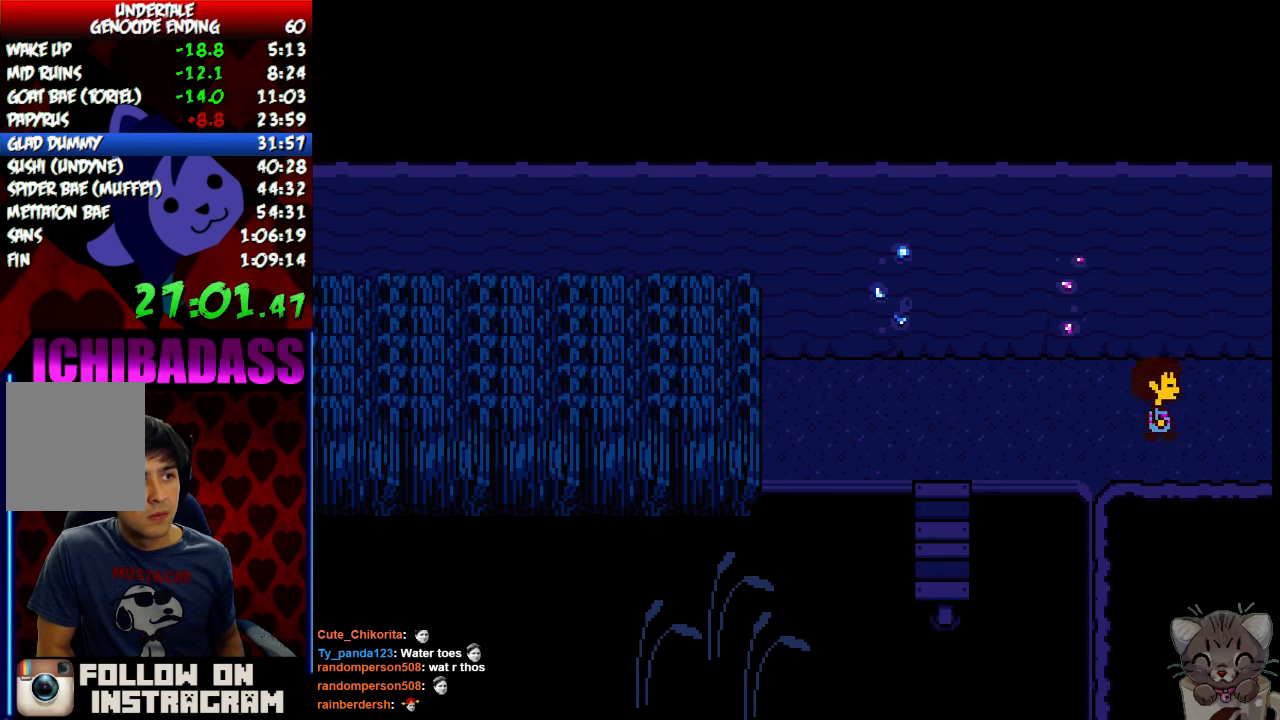
{"keys": ["right", "x"], "events": [[33, "x", "up"], [67, "return", "down"], [100, "shift", "down"], [167, "return", "up"], [167, "shift", "up"], [167, "z", "down"], [233, "x", "down"], [233, "z", "up"], [267, "x", "up"], [300, "return", "down"], [333, "shift", "down"], [367, "return", "up"], [400, "shift", "up"], [400, "z", "down"], [467, "x", "down"], [467, "z", "up"]]}
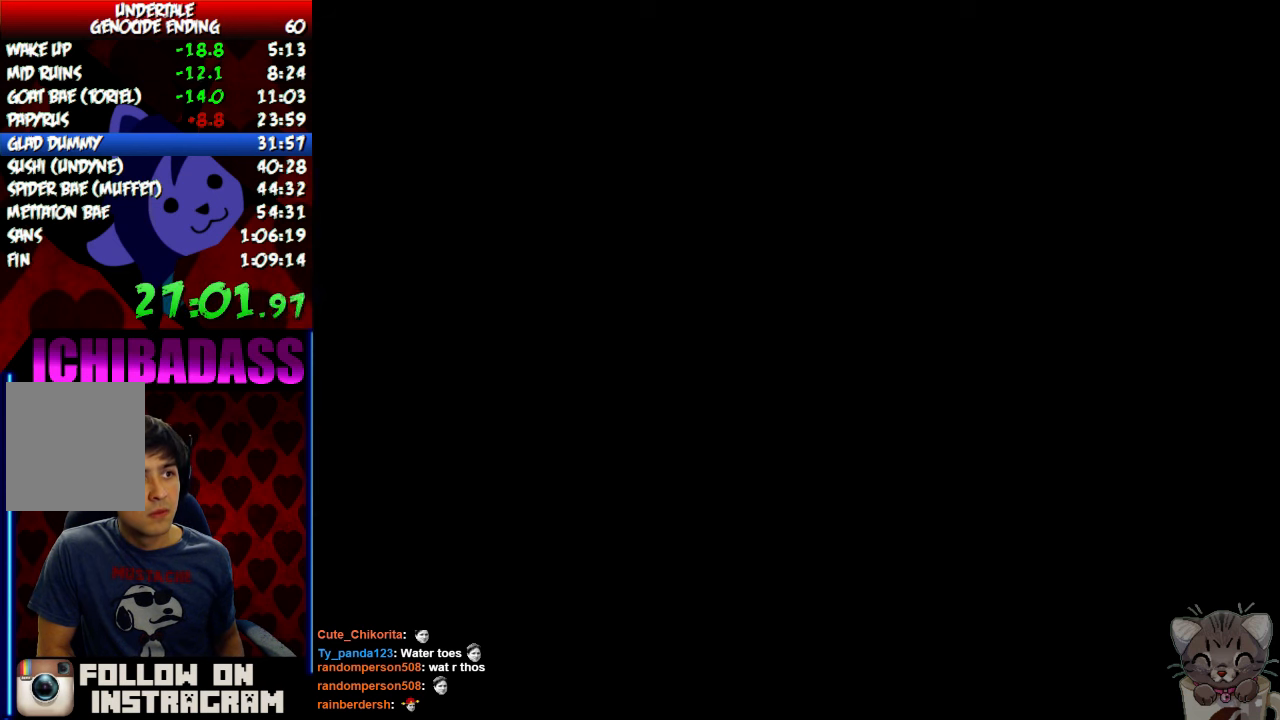
{"keys": ["right"], "events": [[33, "return", "down"], [33, "x", "up"], [67, "shift", "down"], [133, "return", "up"], [133, "shift", "up"], [133, "z", "down"], [167, "x", "down"], [200, "z", "up"], [233, "x", "up"]]}
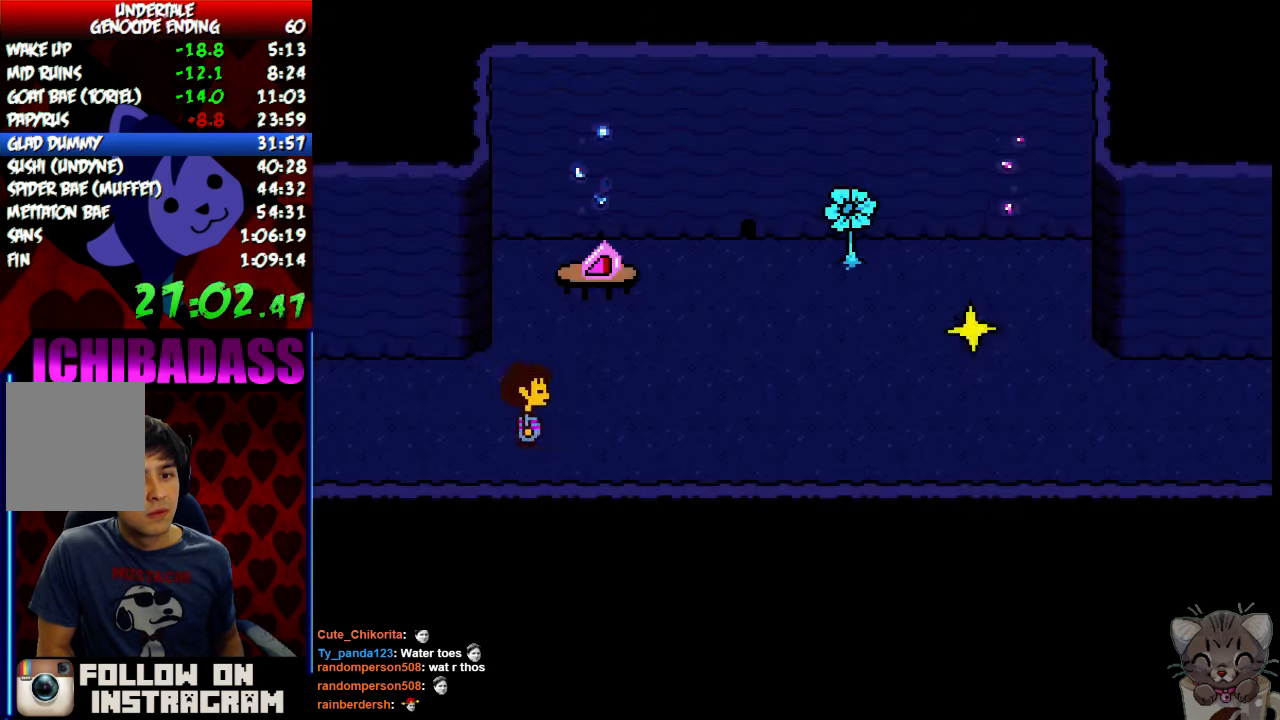
{"keys": ["right"], "events": []}
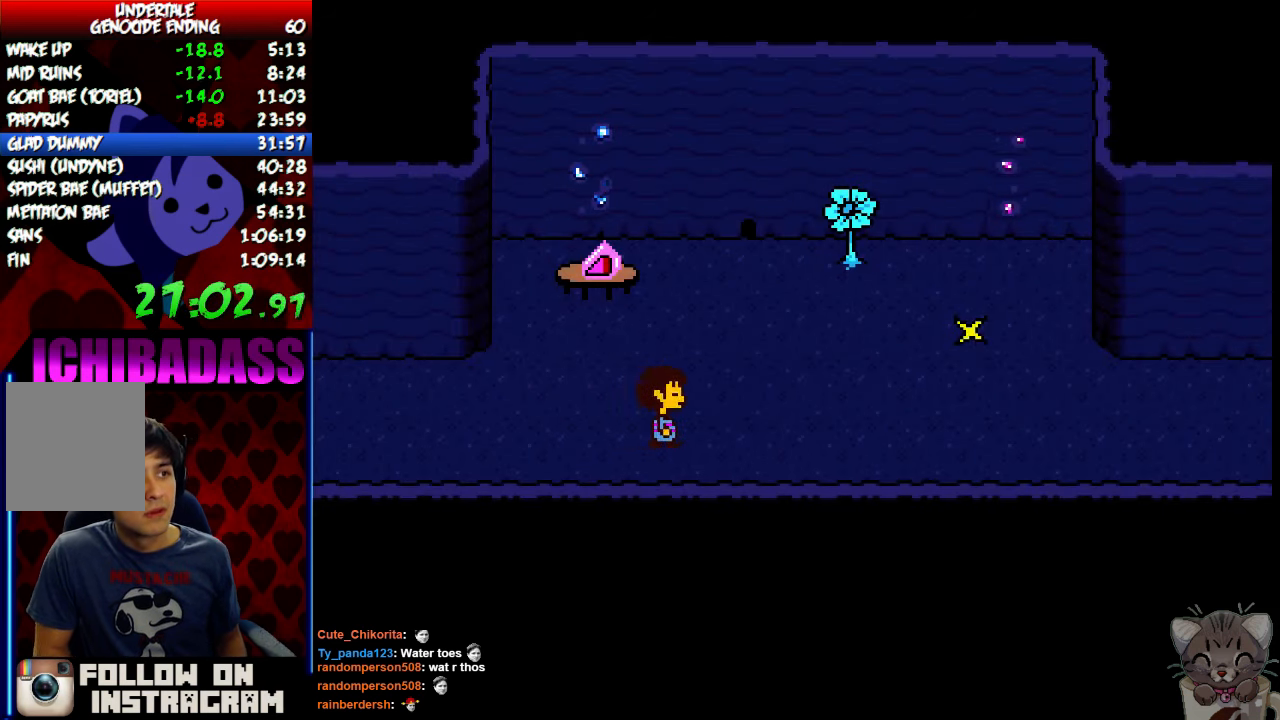
{"keys": ["right"], "events": []}
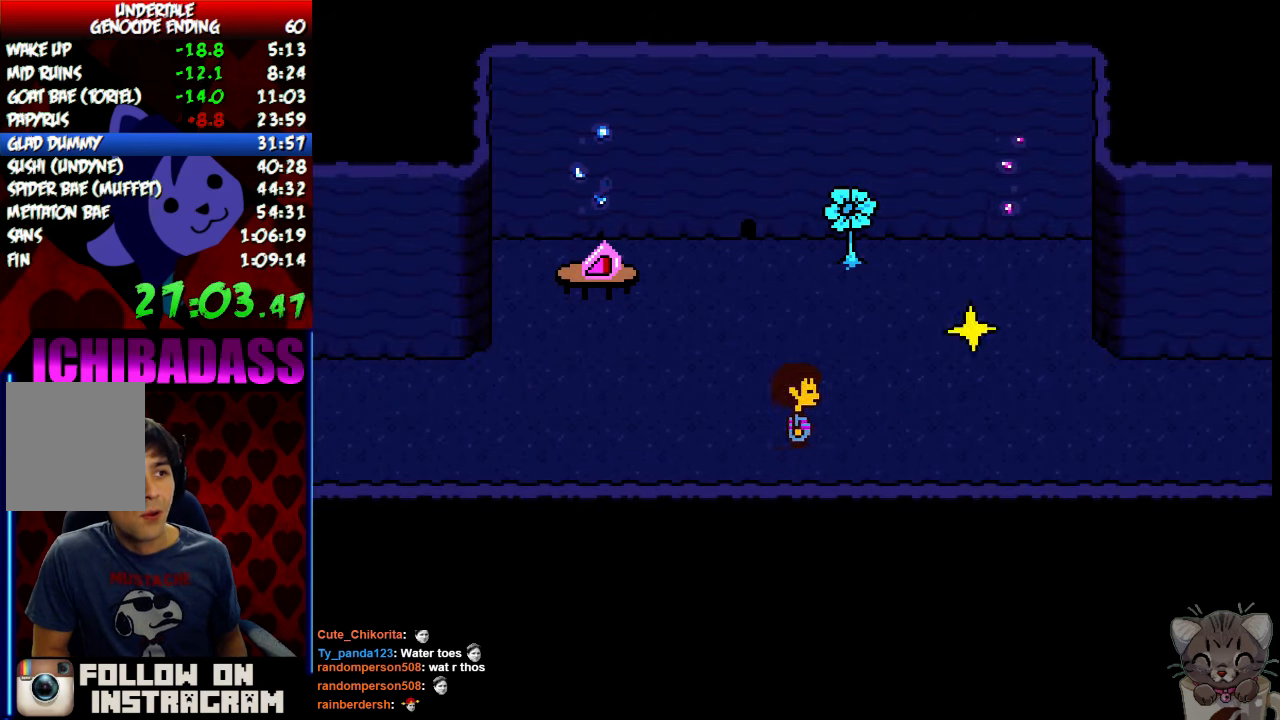
{"keys": ["right"], "events": []}
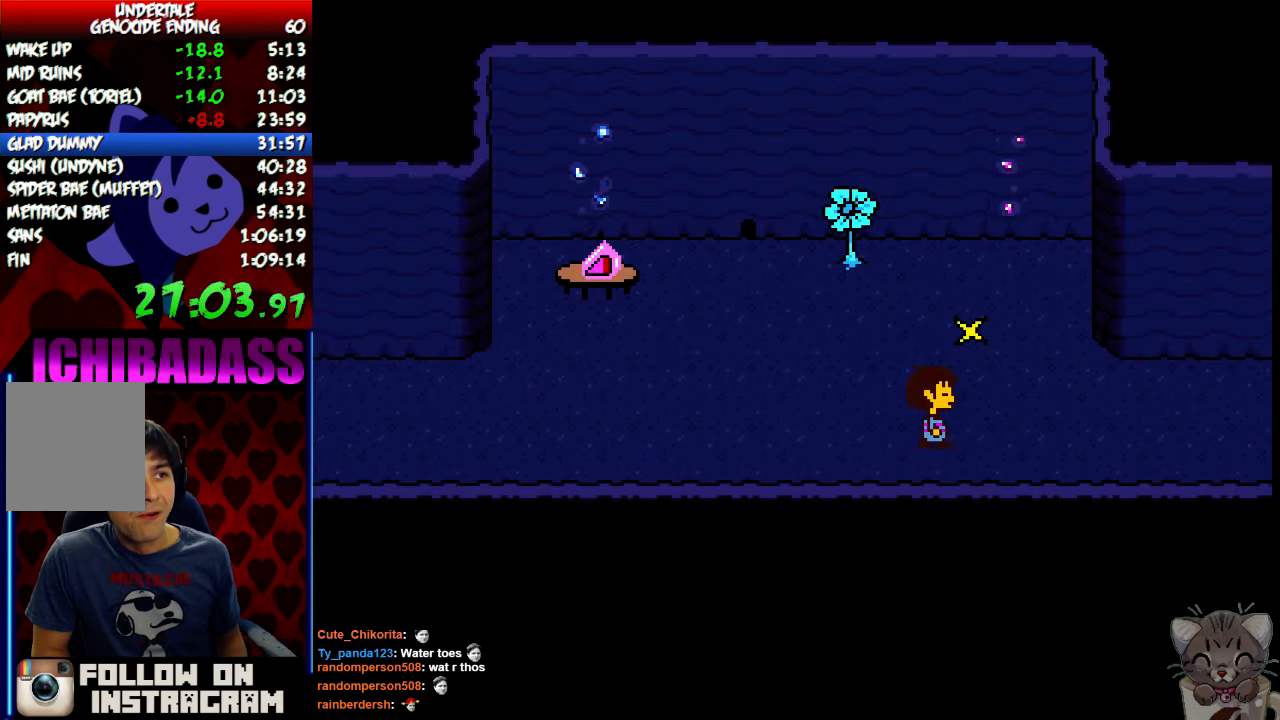
{"keys": ["right"], "events": []}
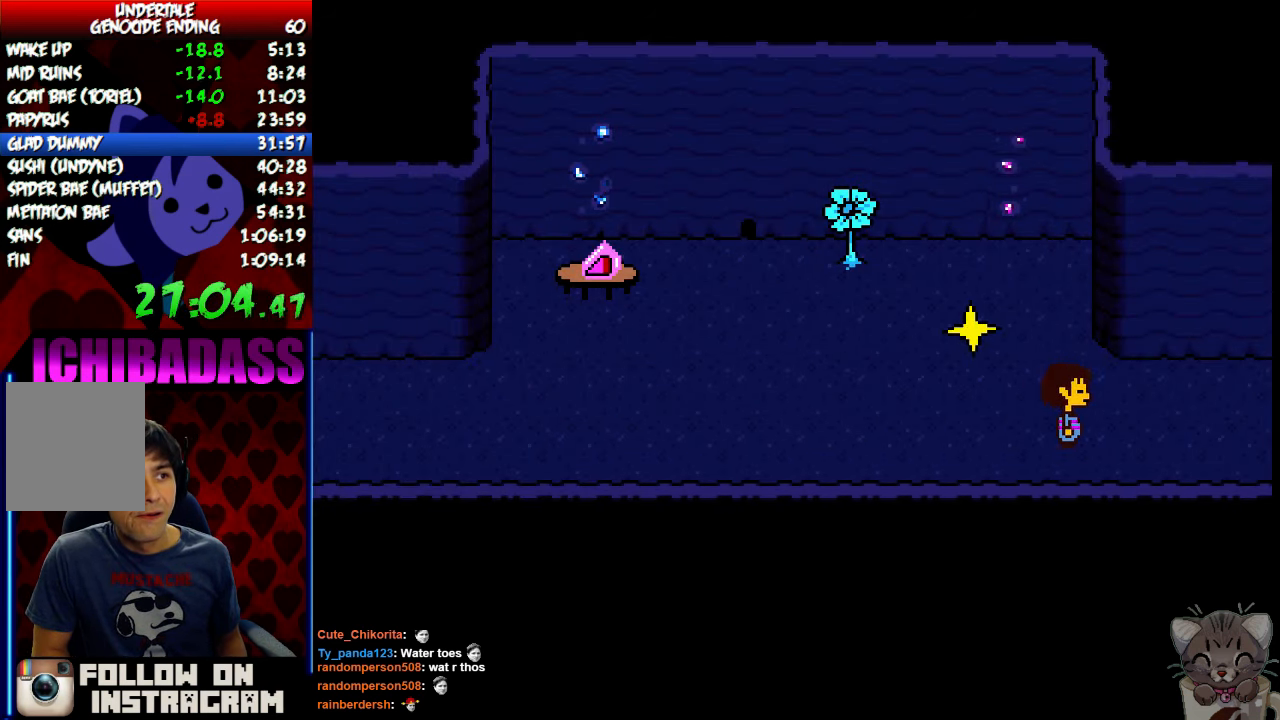
{"keys": ["right"], "events": []}
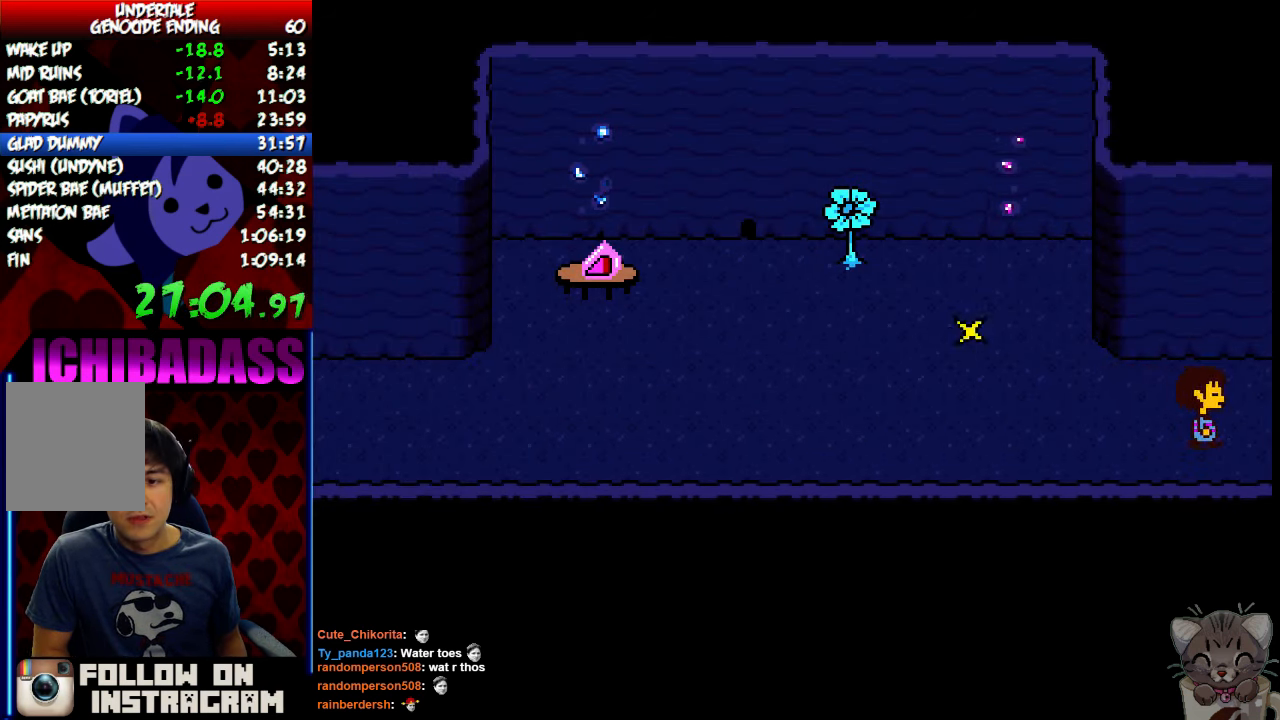
{"keys": ["right"], "events": []}
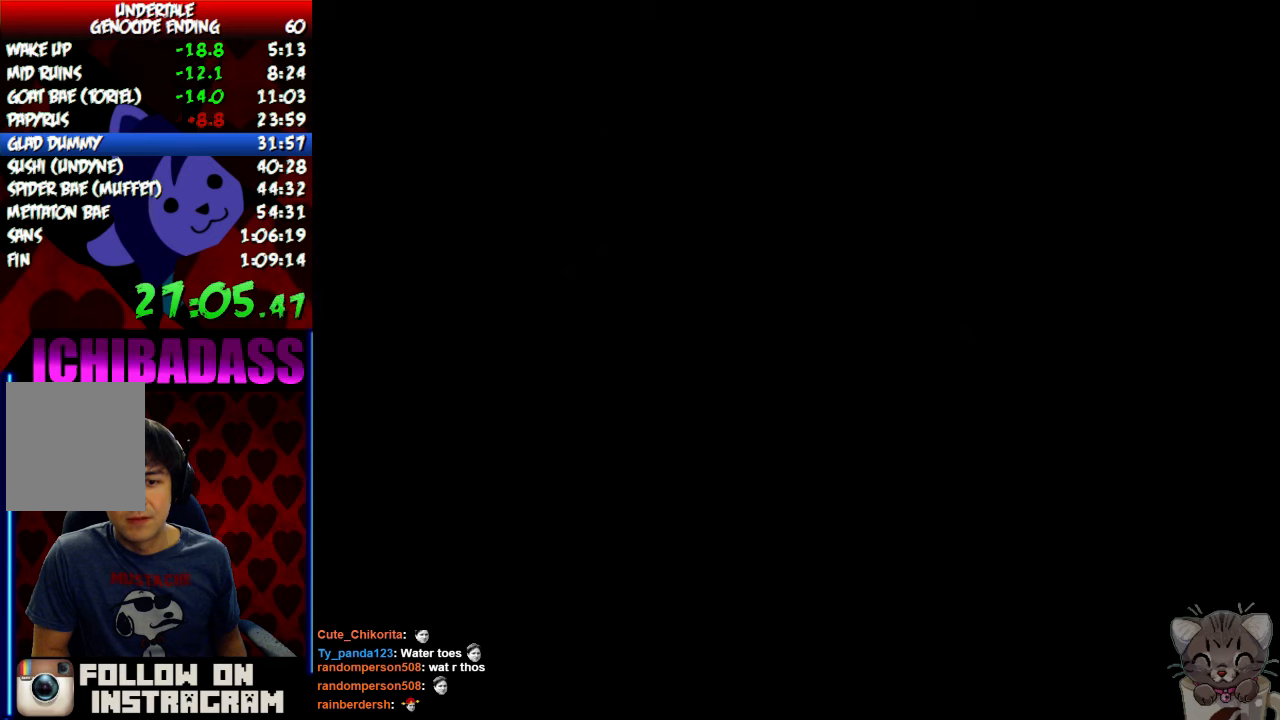
{"keys": ["right"], "events": []}
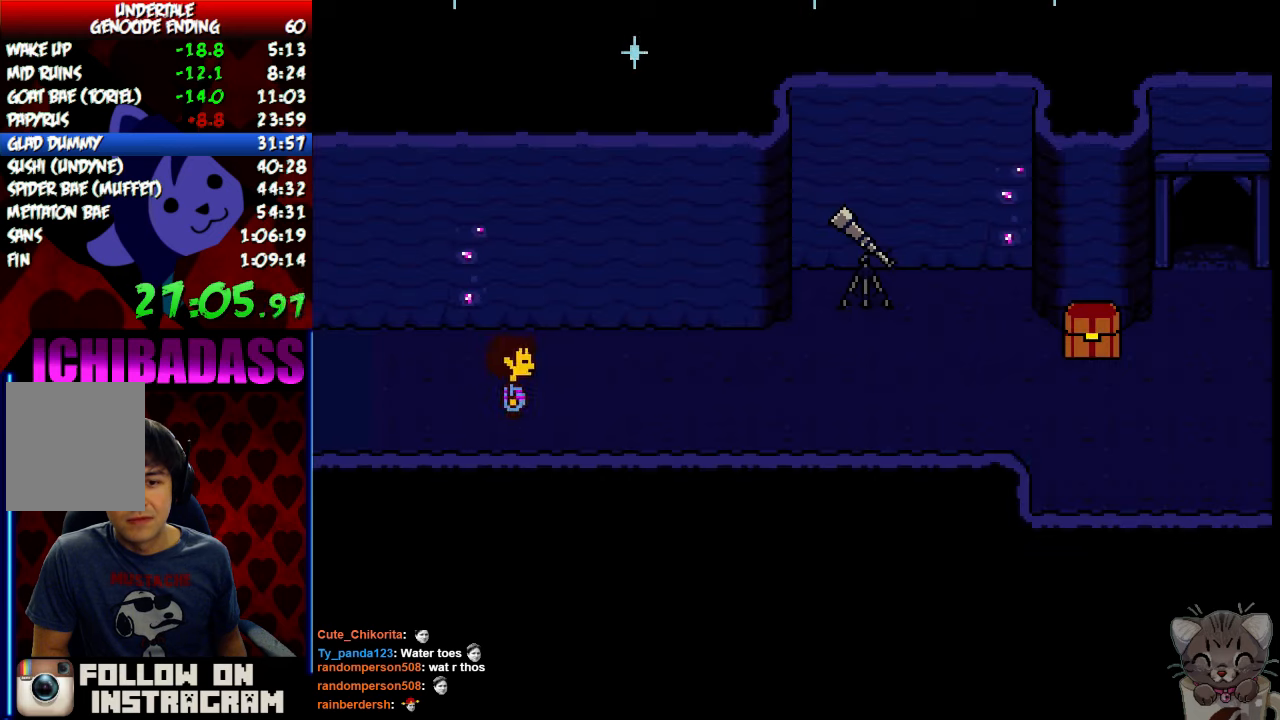
{"keys": ["right"], "events": []}
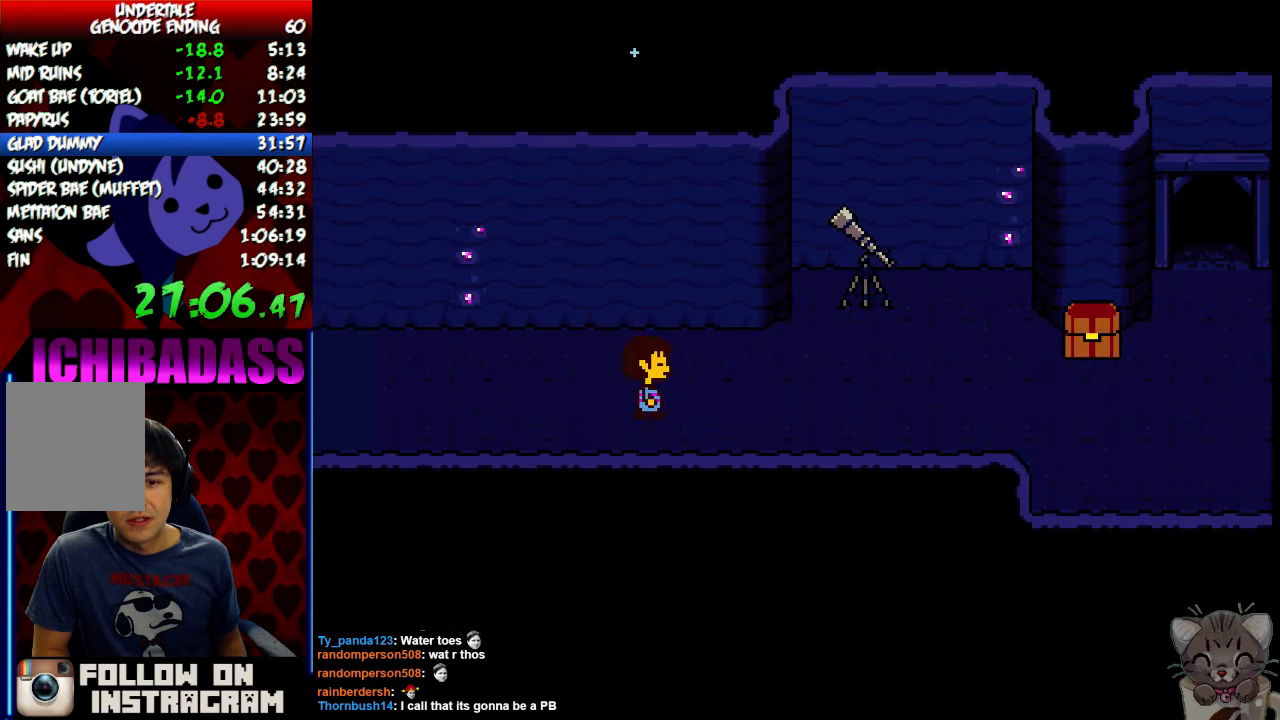
{"keys": ["right"], "events": []}
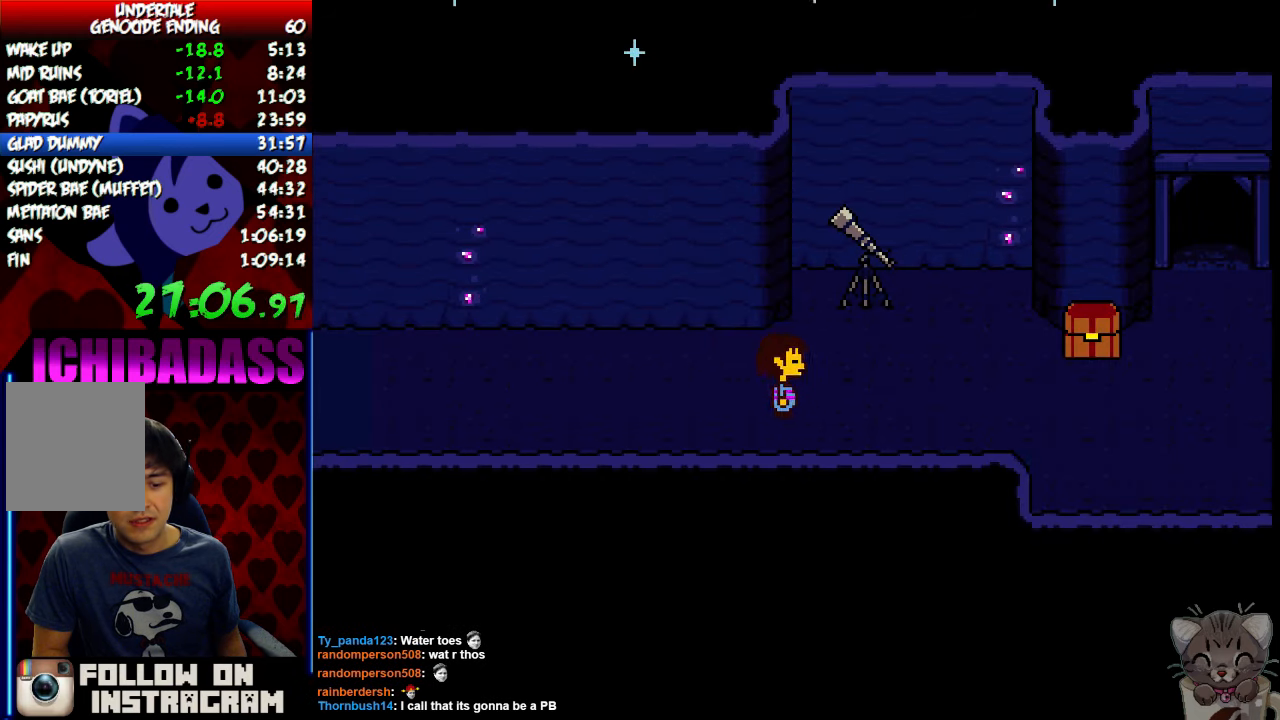
{"keys": ["right"], "events": []}
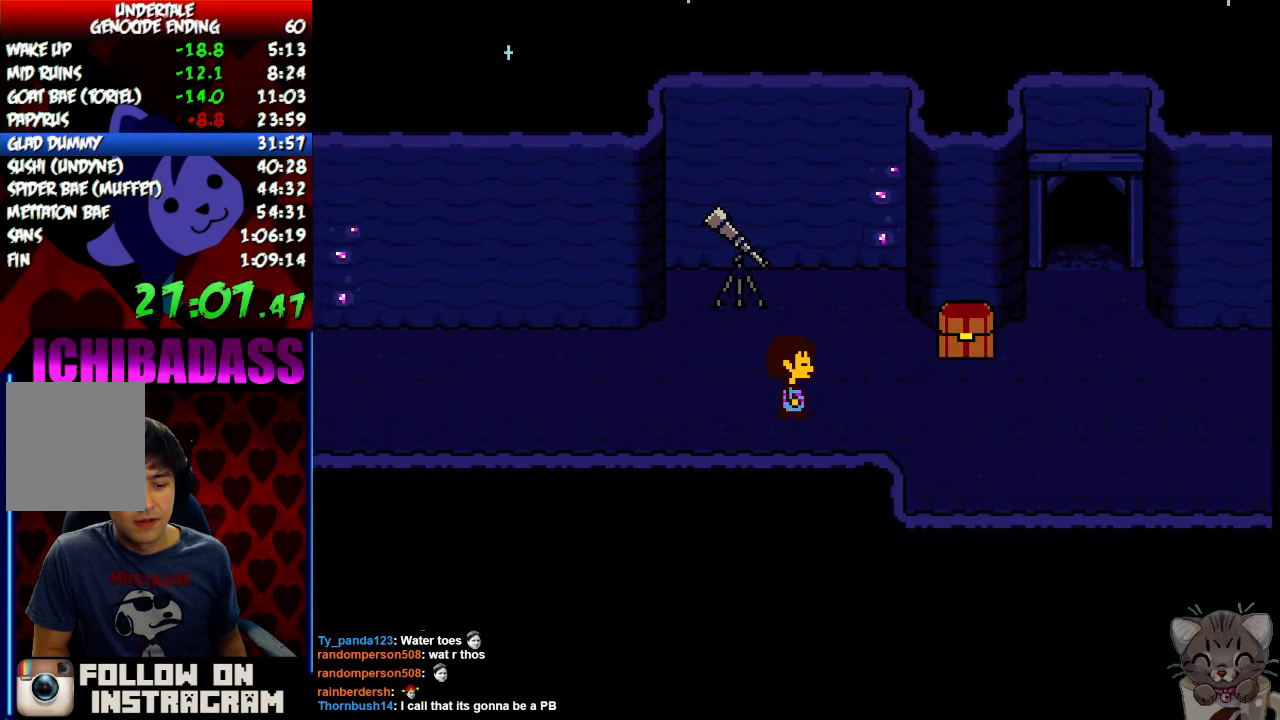
{"keys": ["right"], "events": []}
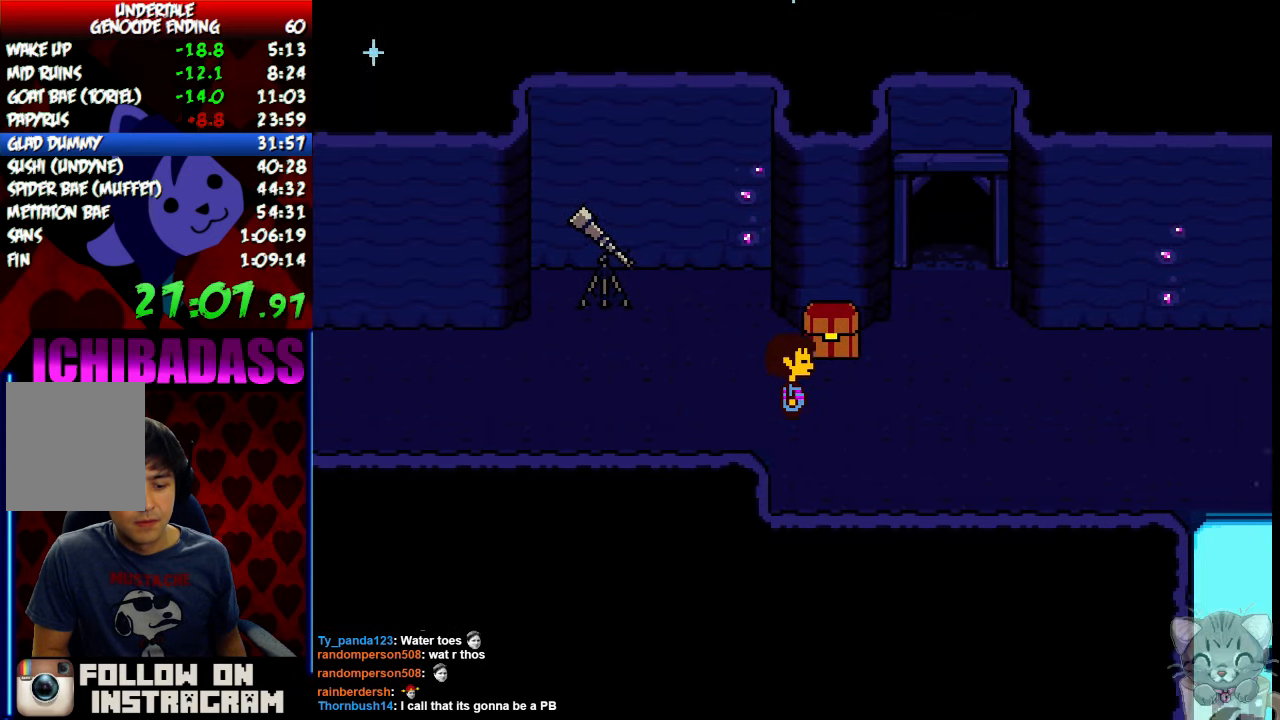
{"keys": ["down", "right"], "events": [[100, "down", "down"]]}
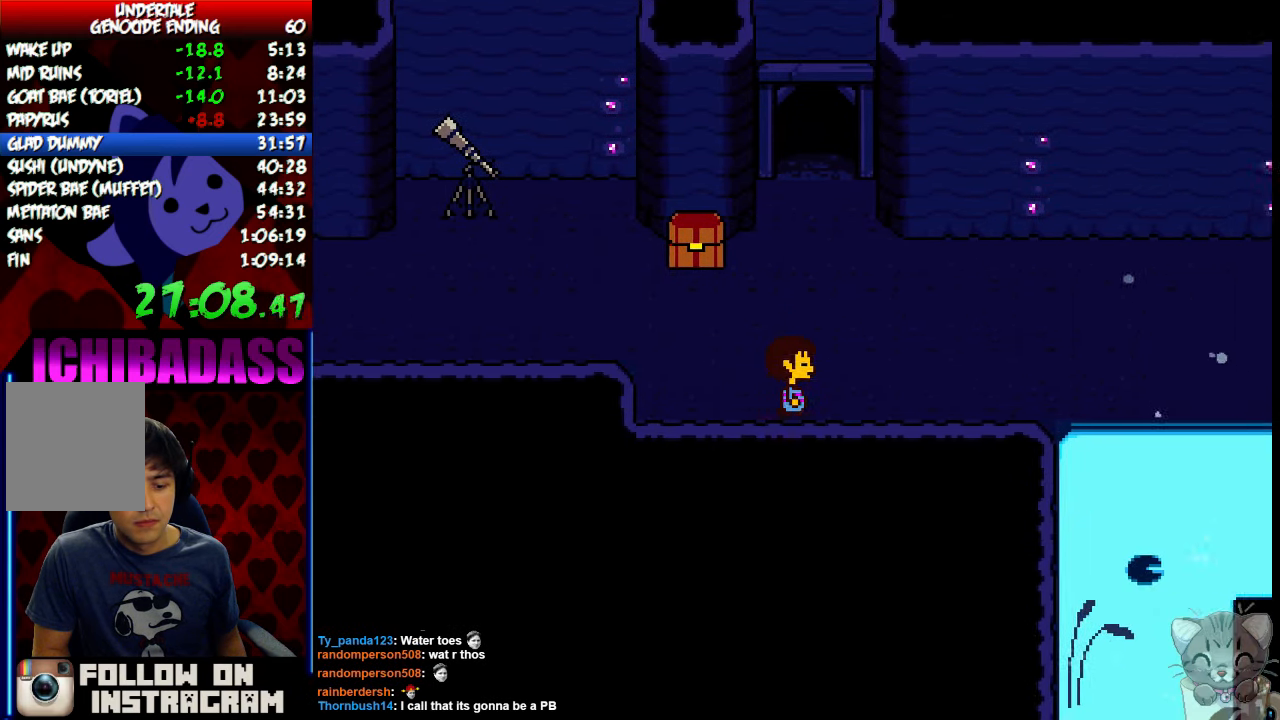
{"keys": ["right"], "events": [[66, "down", "up"]]}
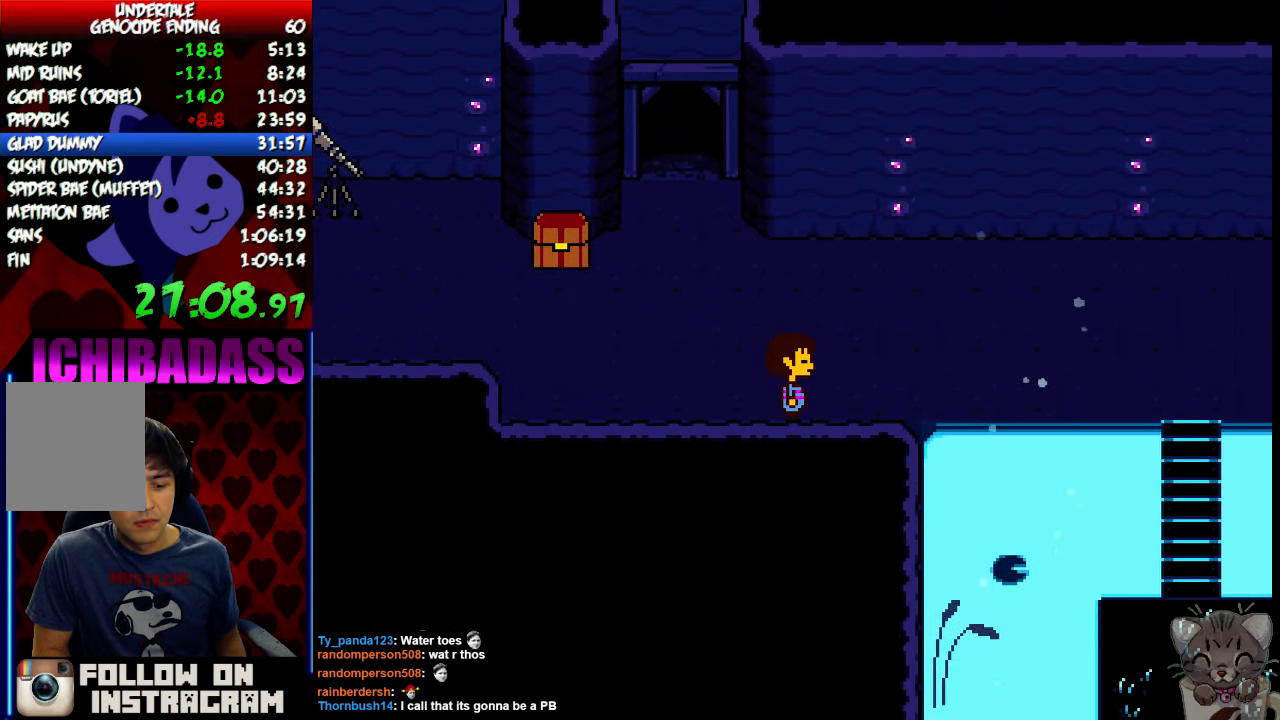
{"keys": ["down", "right"], "events": [[400, "down", "down"]]}
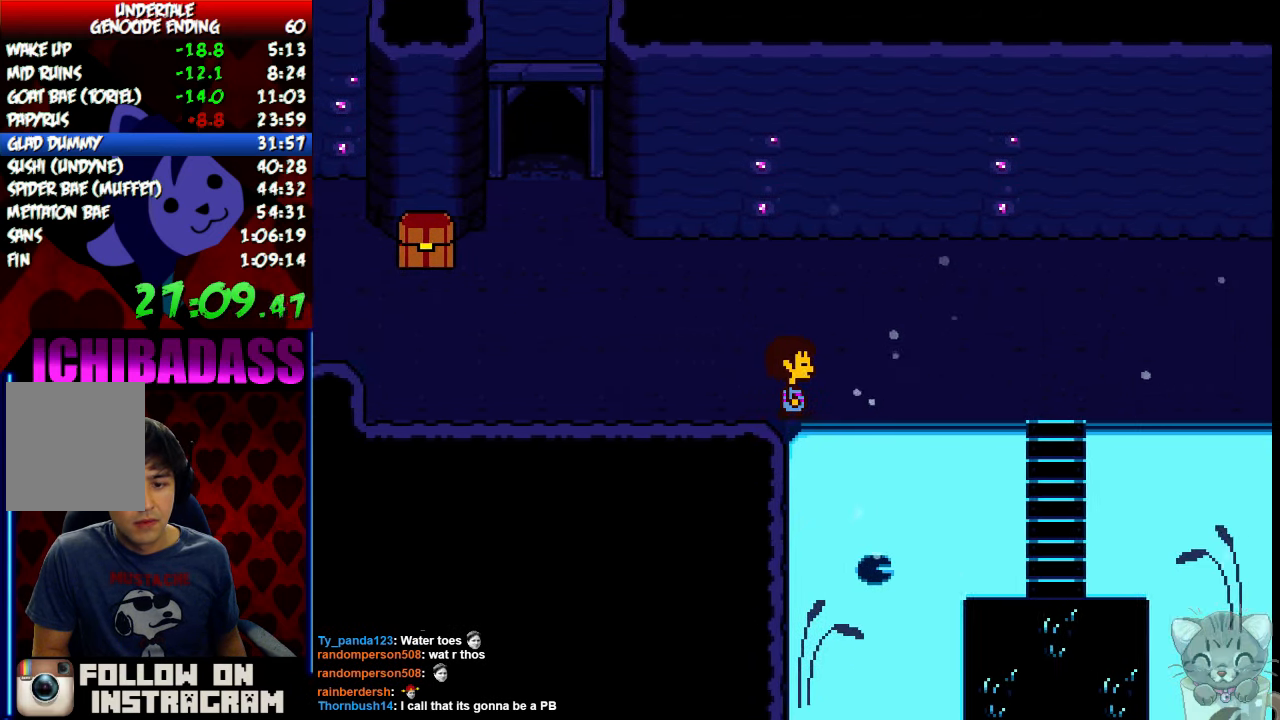
{"keys": ["down", "right"], "events": []}